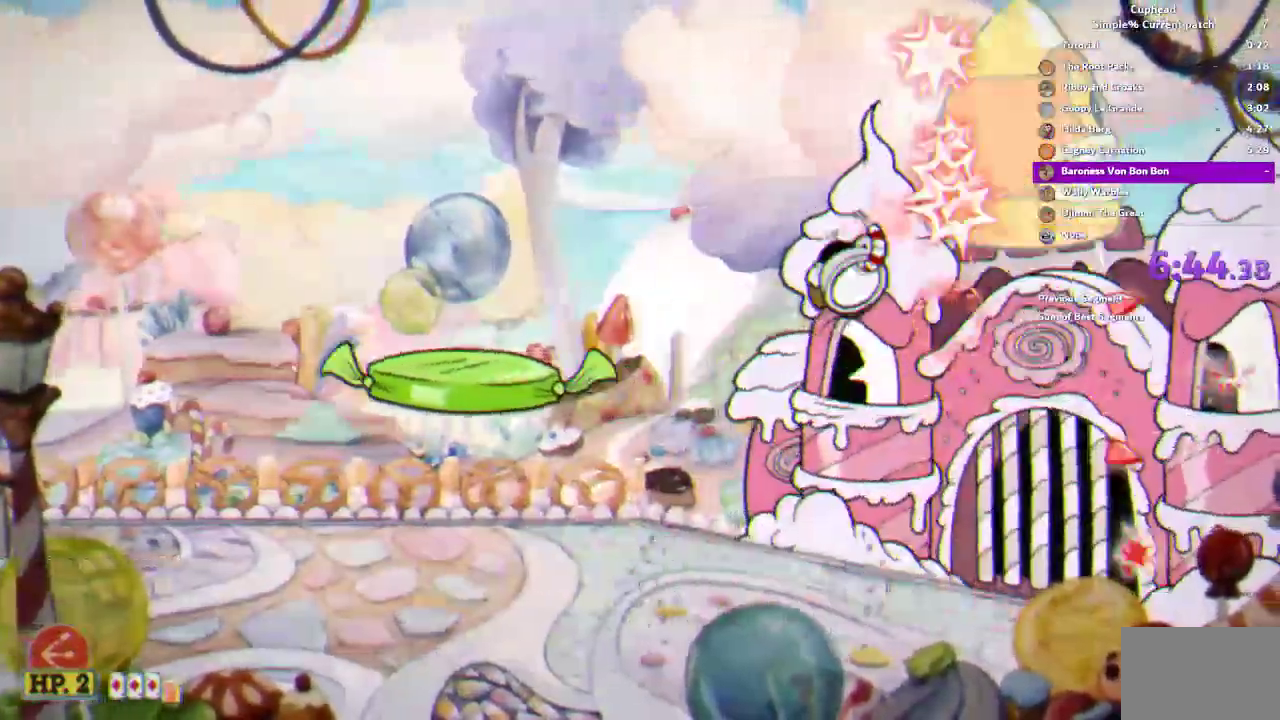
Gameplay with a controller (PlayStation layout); each line is a JSON object with the inputs held at the frame after it. "events" lists button and stick changes between this image and that frame as [ms after this image, input, new state], when the widget could be followed in between. This document gives stick clicks only as held states, not as events. Not read: DPAD_DOWN HOME.
{"buttons": ["R1"], "left_stick": "up", "right_stick": "center", "events": [[133, "SELECT", "down"], [300, "SELECT", "up"], [317, "L1", "down"], [383, "L1", "up"]]}
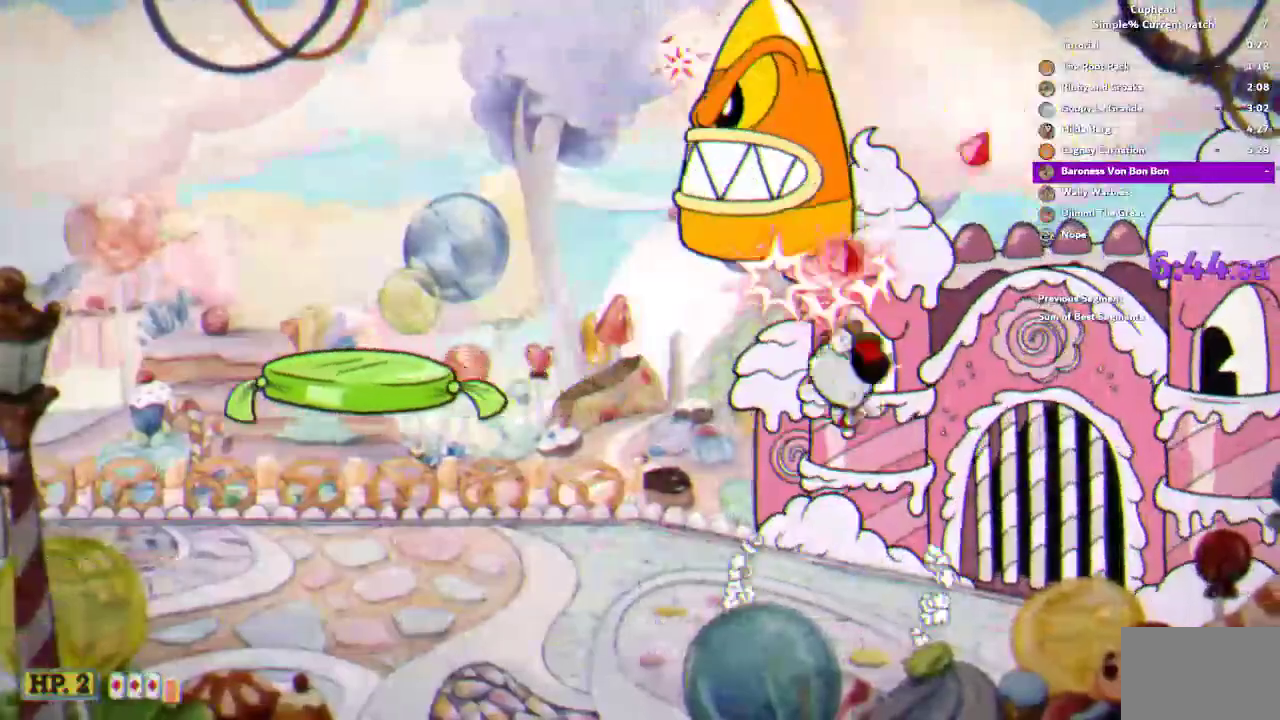
{"buttons": ["R1"], "left_stick": "up", "right_stick": "center", "events": [[383, "L1", "down"], [483, "L1", "up"]]}
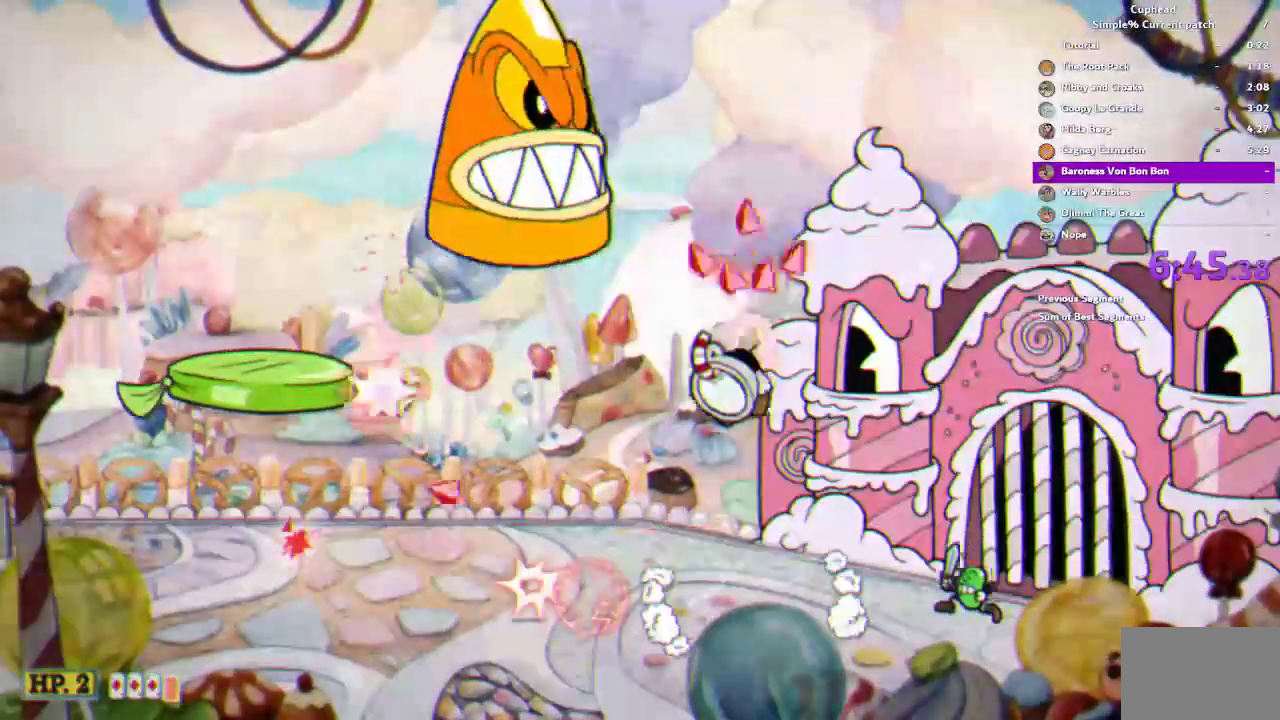
{"buttons": ["R1"], "left_stick": "up-left", "right_stick": "center", "events": [[83, "left_stick", "center"], [200, "left_stick", "up-left"]]}
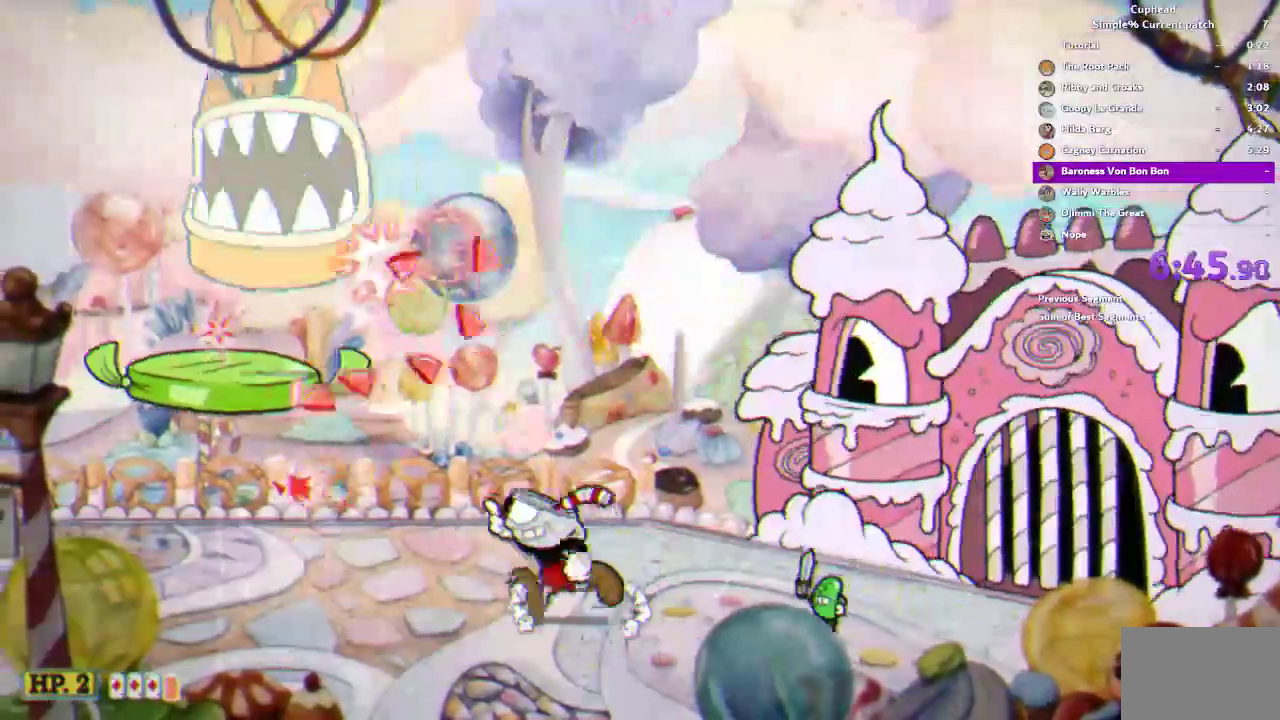
{"buttons": ["R1"], "left_stick": "up-left", "right_stick": "center", "events": [[50, "L1", "down"], [150, "L1", "up"]]}
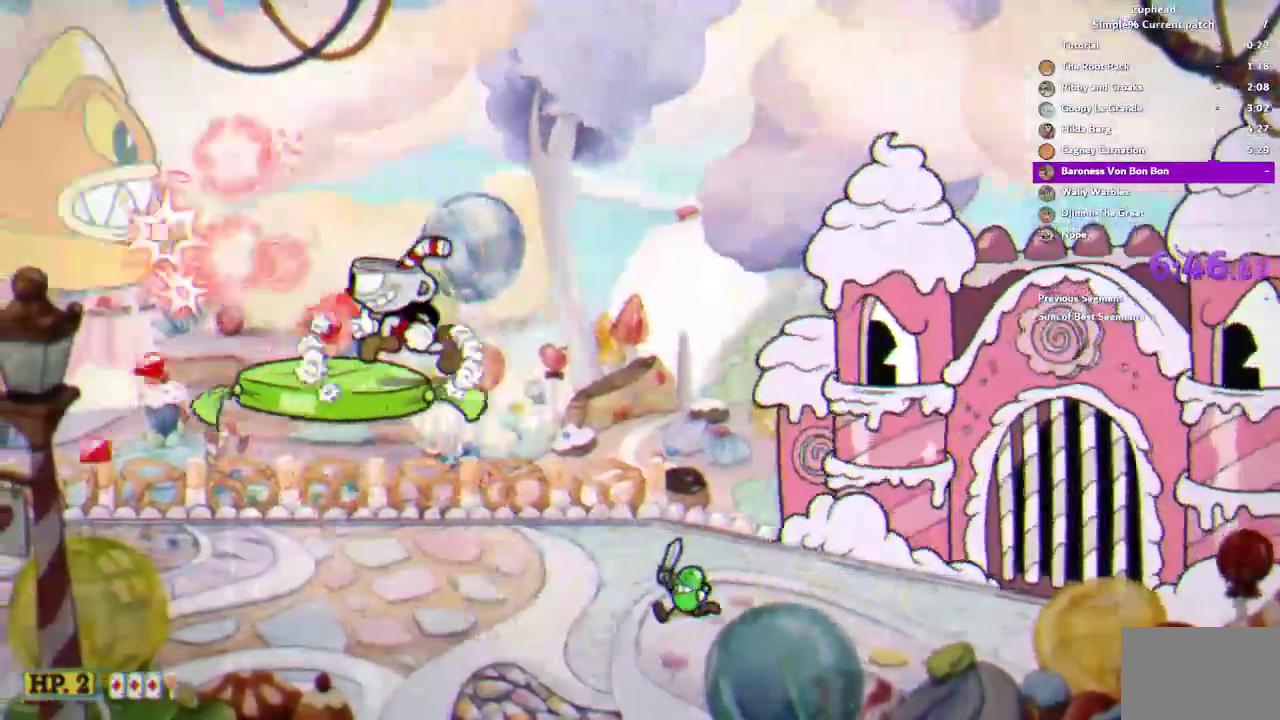
{"buttons": ["R1"], "left_stick": "down-left", "right_stick": "center", "events": [[267, "left_stick", "center"], [450, "left_stick", "down-left"]]}